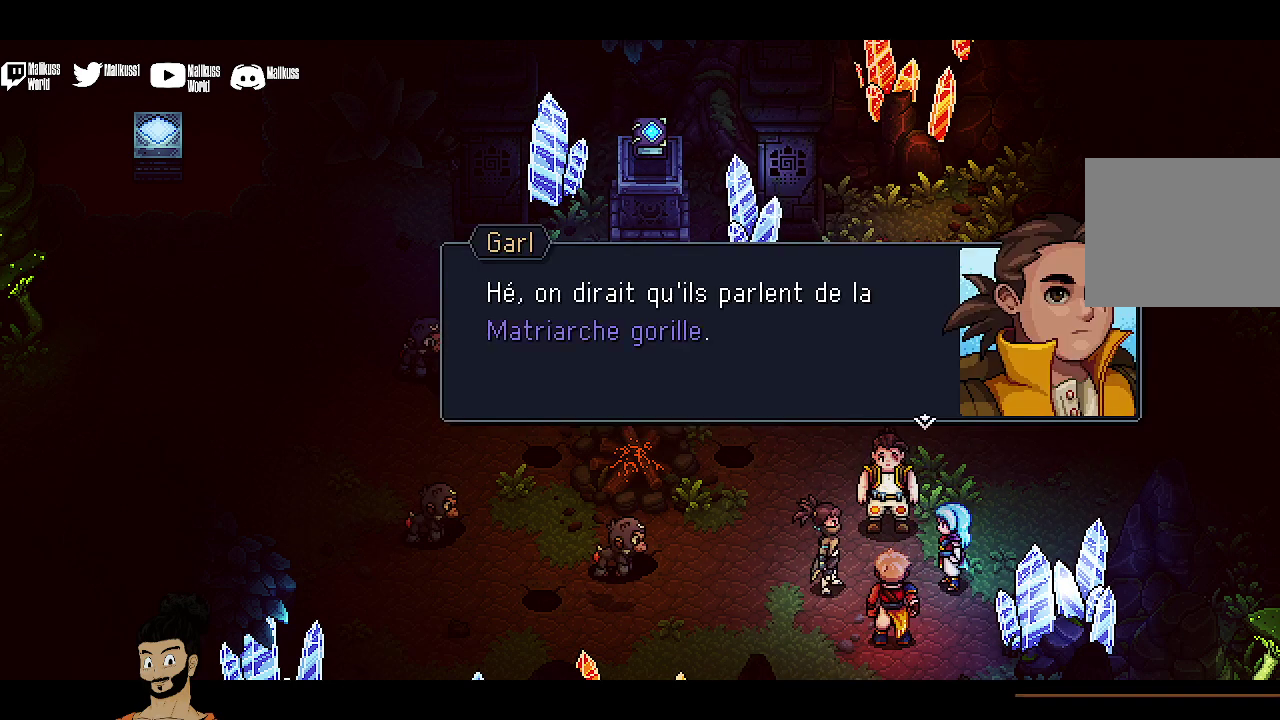
Gameplay with a controller (Xbox layout); each line is a JSON object with the inputs held at the frame after it (dt_ms = milliseconds from this image to that frame). "events" lists button and stick changes between this image and that frame as [ms after this image, input, new state], when the widget could be followed in between. Not read: L1 L3 R1 R3 right_stick.
{"dt_ms": 500, "buttons": [], "left_stick": "center", "events": [[100, "A", "up"]]}
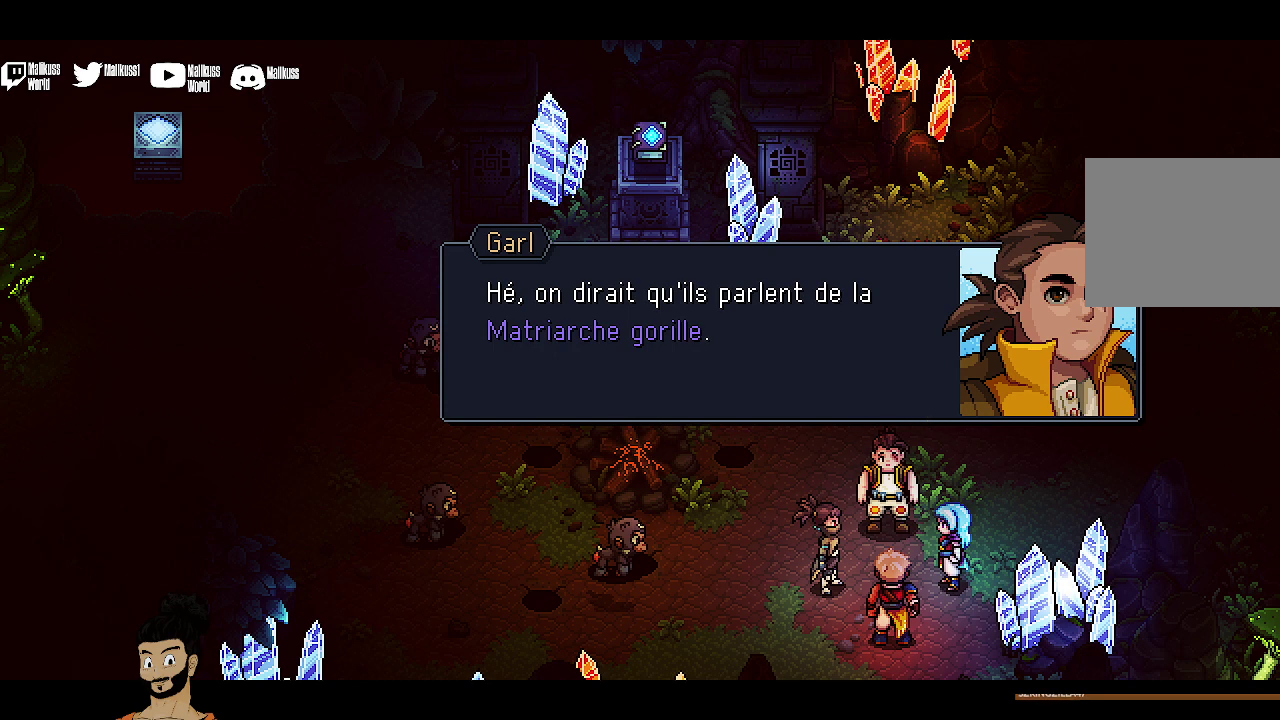
{"dt_ms": 500, "buttons": [], "left_stick": "center", "events": []}
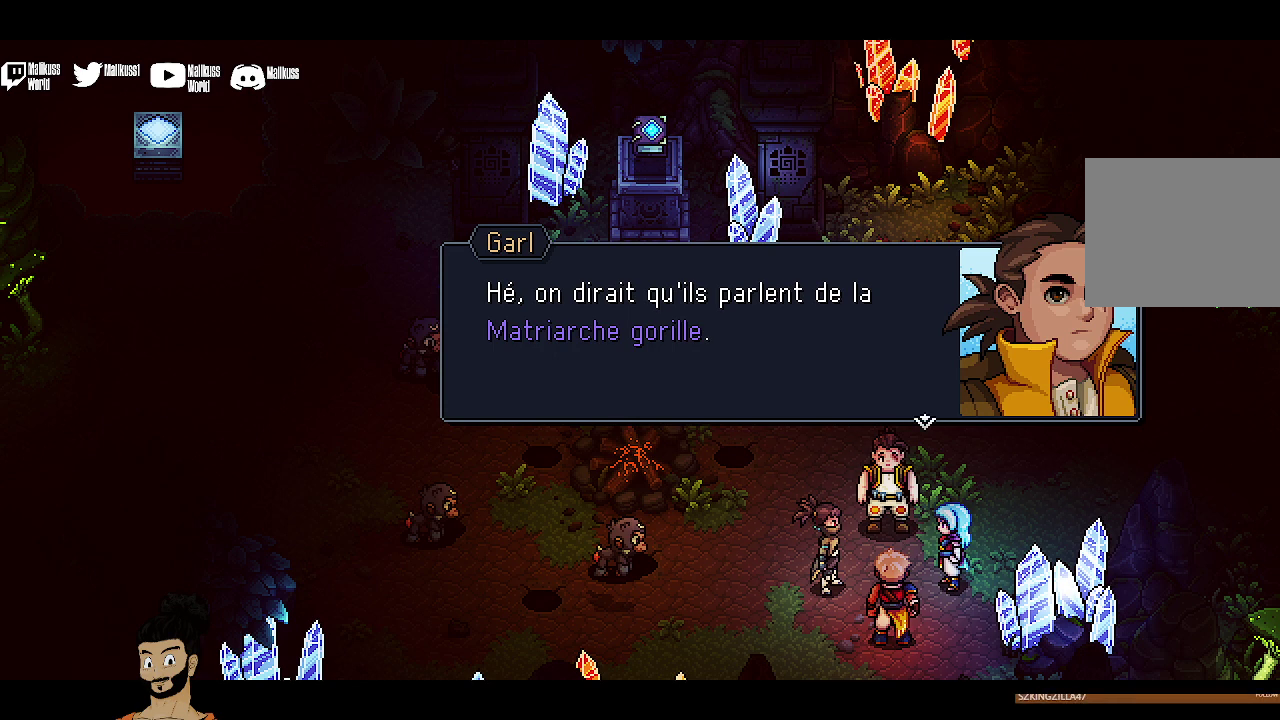
{"dt_ms": 500, "buttons": [], "left_stick": "center", "events": []}
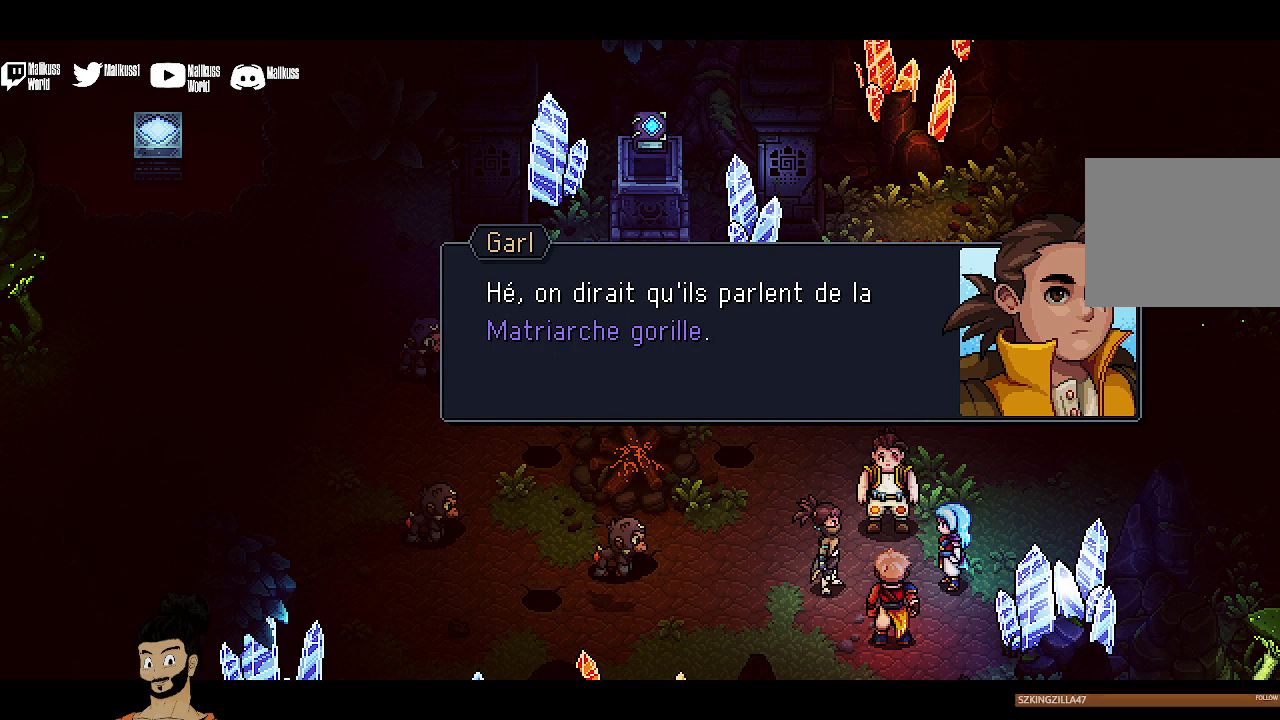
{"dt_ms": 500, "buttons": [], "left_stick": "center", "events": []}
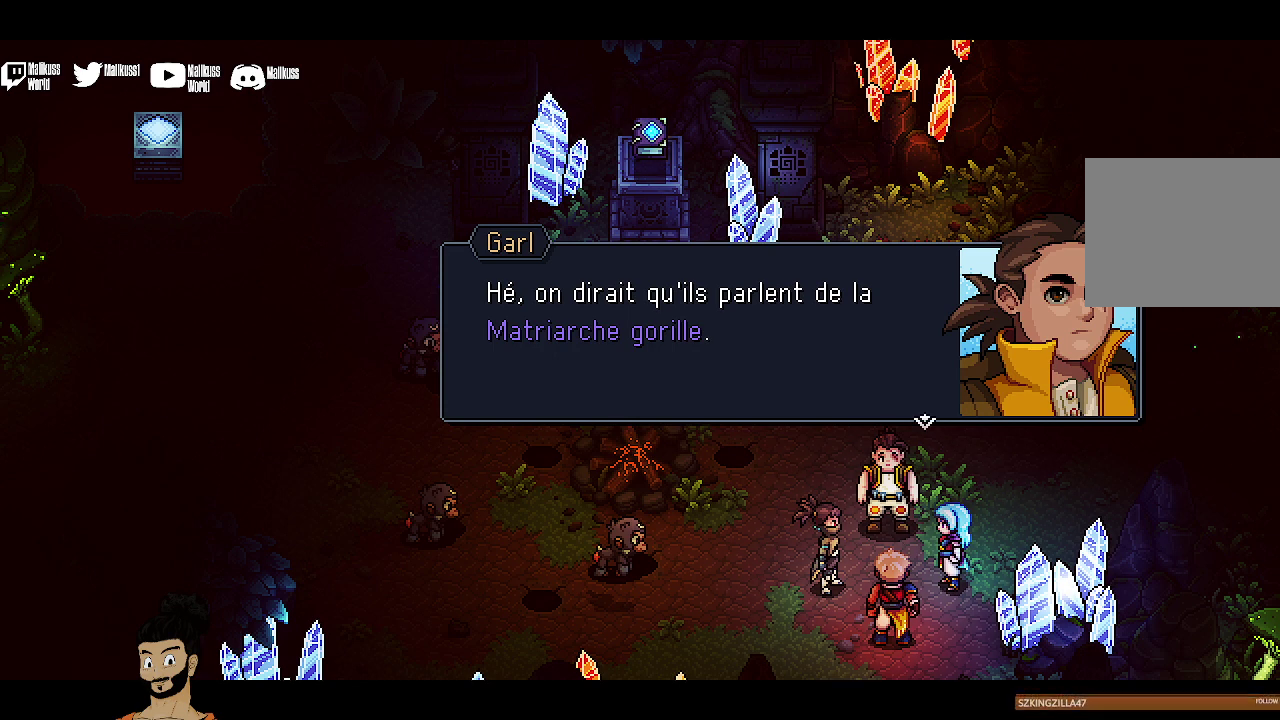
{"dt_ms": 500, "buttons": [], "left_stick": "center", "events": []}
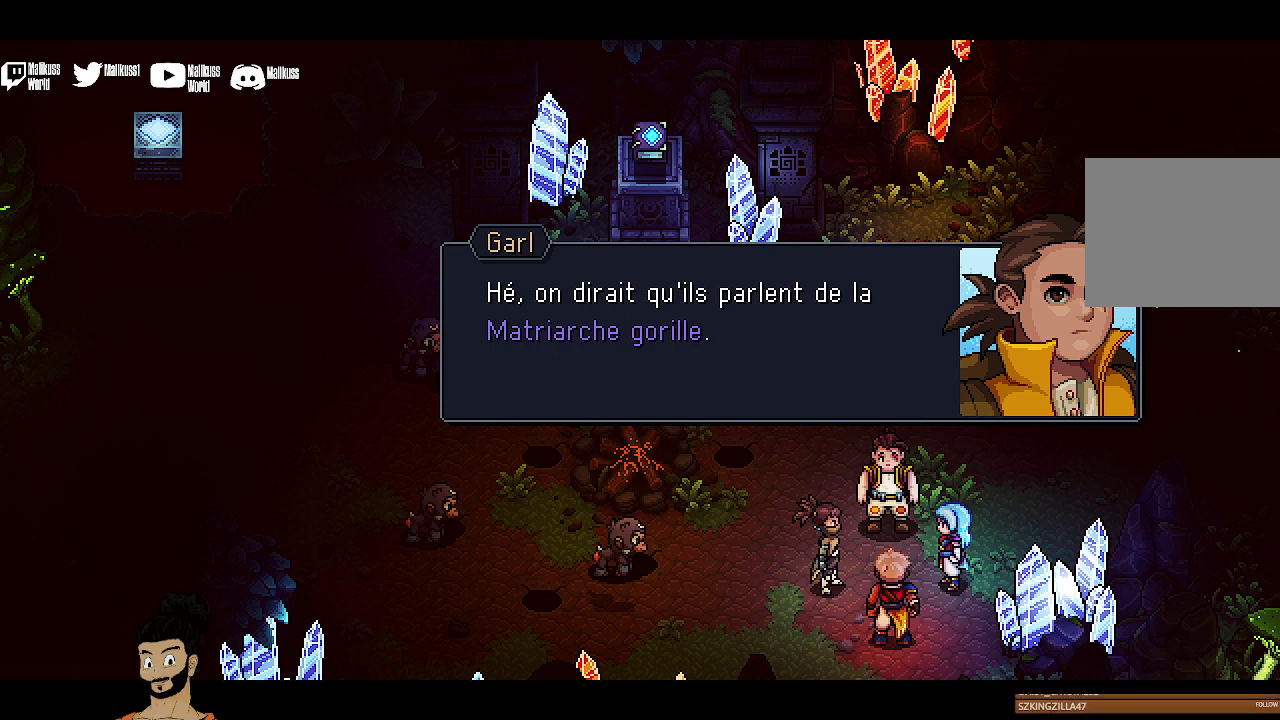
{"dt_ms": 500, "buttons": [], "left_stick": "center", "events": []}
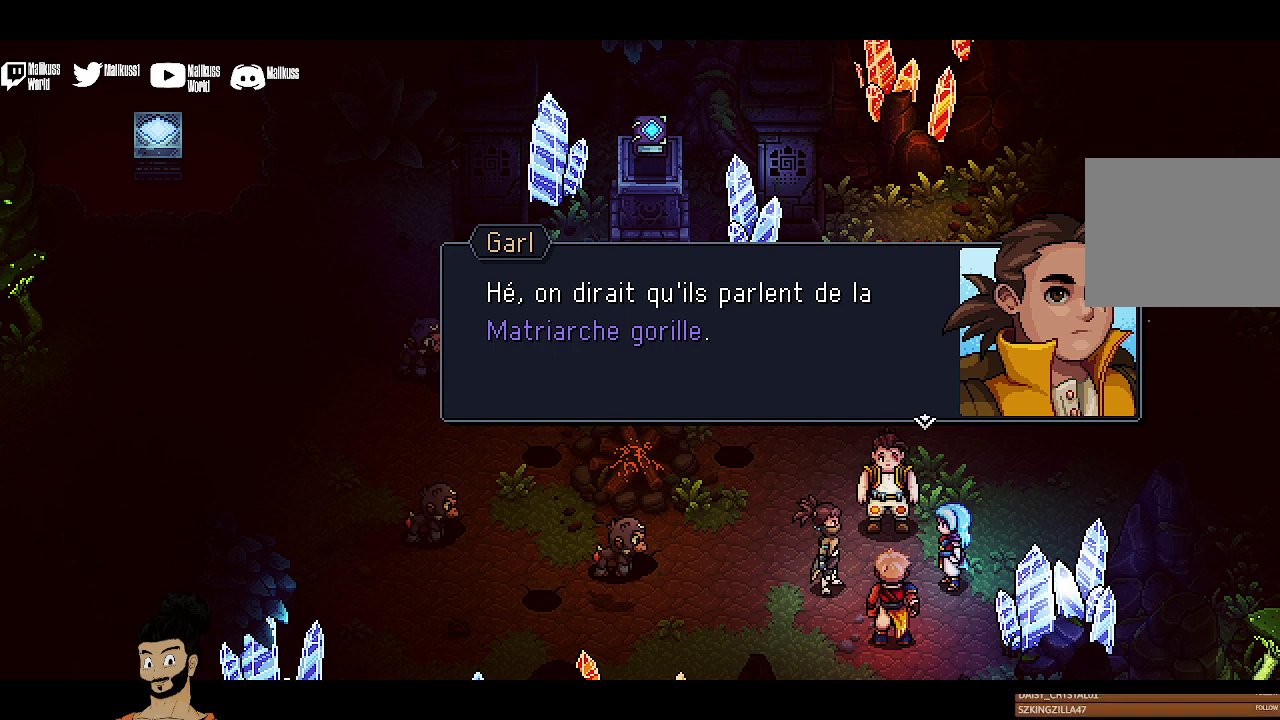
{"dt_ms": 600, "buttons": ["A"], "left_stick": "center", "events": [[67, "A", "down"], [200, "A", "up"], [600, "A", "down"]]}
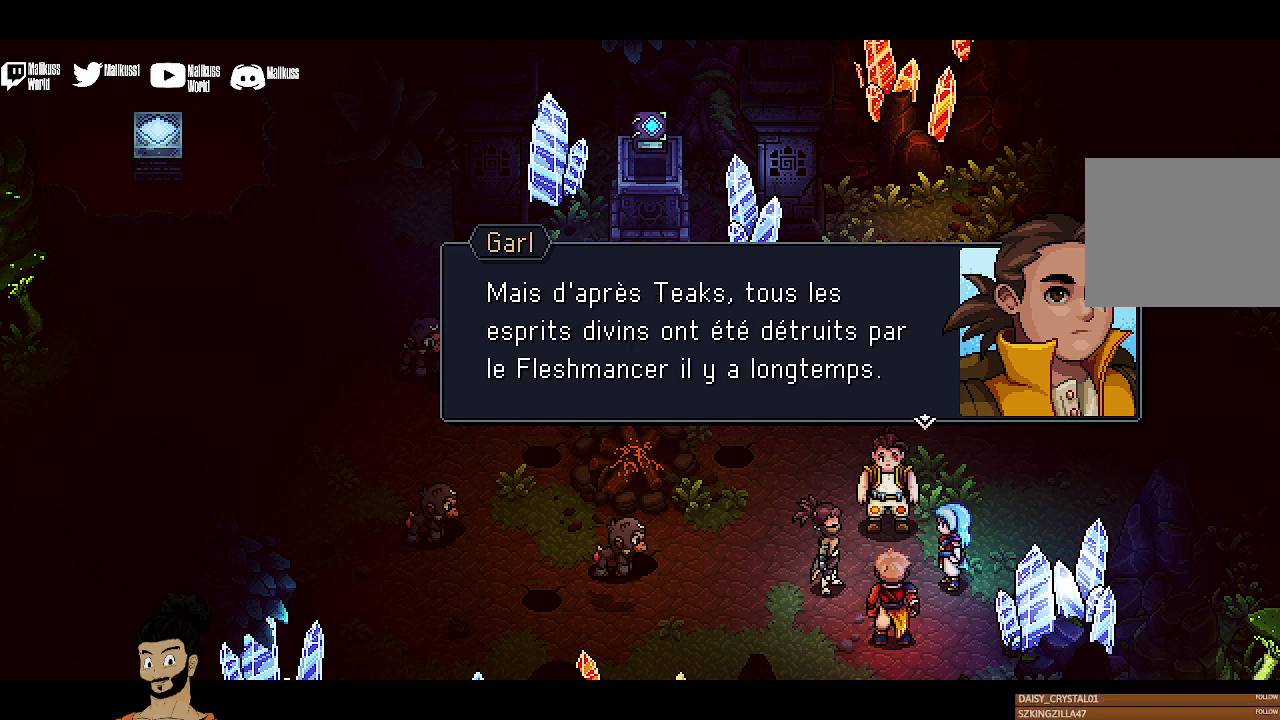
{"dt_ms": 400, "buttons": [], "left_stick": "center", "events": [[133, "A", "up"]]}